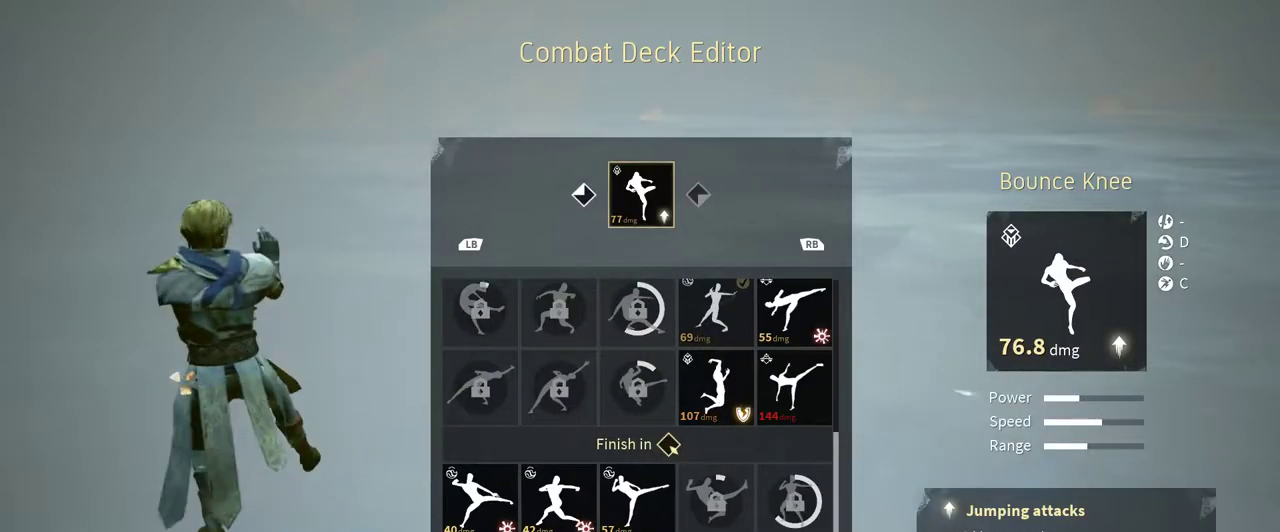
Gameplay with a controller (Xbox layout); each line is a JSON object with the inputs held at the frame after it. "events" lists button and stick changes between this image and that frame as [ms after this image, input, new state], when the widget could be followed in between. Not read: R3.
{"buttons": [], "left_stick": "center", "right_stick": "center", "events": [[167, "DPAD_DOWN", "down"], [267, "DPAD_DOWN", "up"], [367, "DPAD_DOWN", "down"], [433, "DPAD_DOWN", "up"]]}
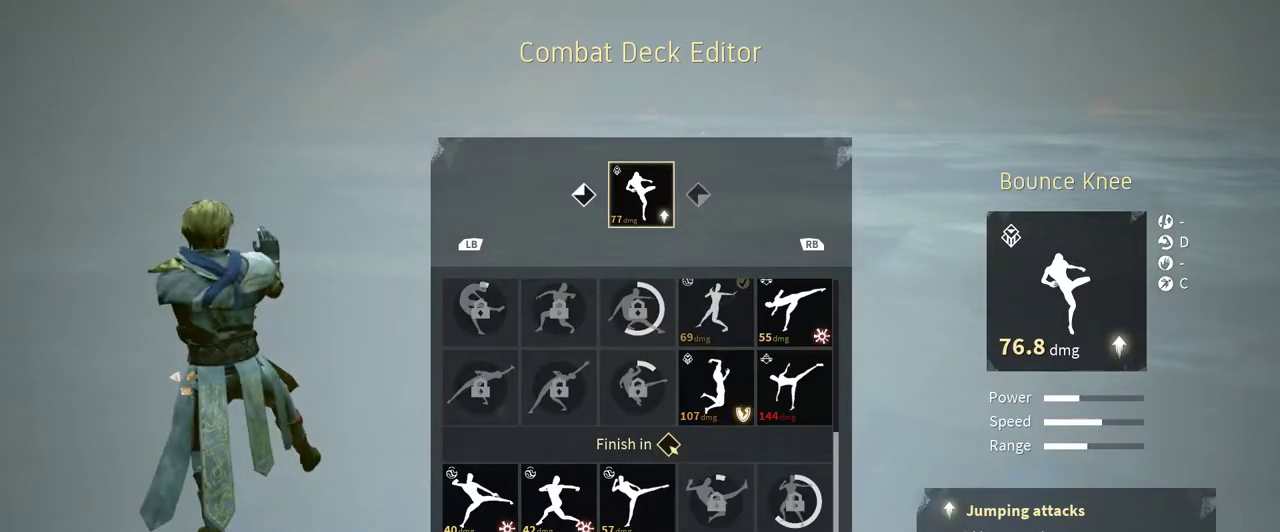
{"buttons": [], "left_stick": "center", "right_stick": "center", "events": [[100, "DPAD_DOWN", "down"], [233, "DPAD_DOWN", "up"]]}
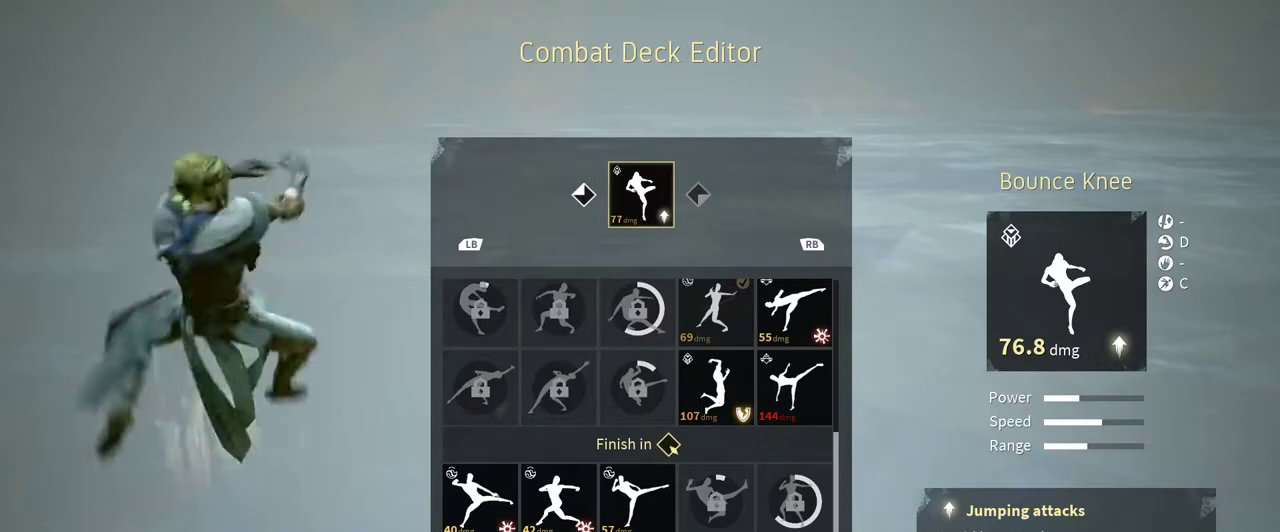
{"buttons": ["DPAD_UP"], "left_stick": "center", "right_stick": "center", "events": [[467, "DPAD_UP", "down"]]}
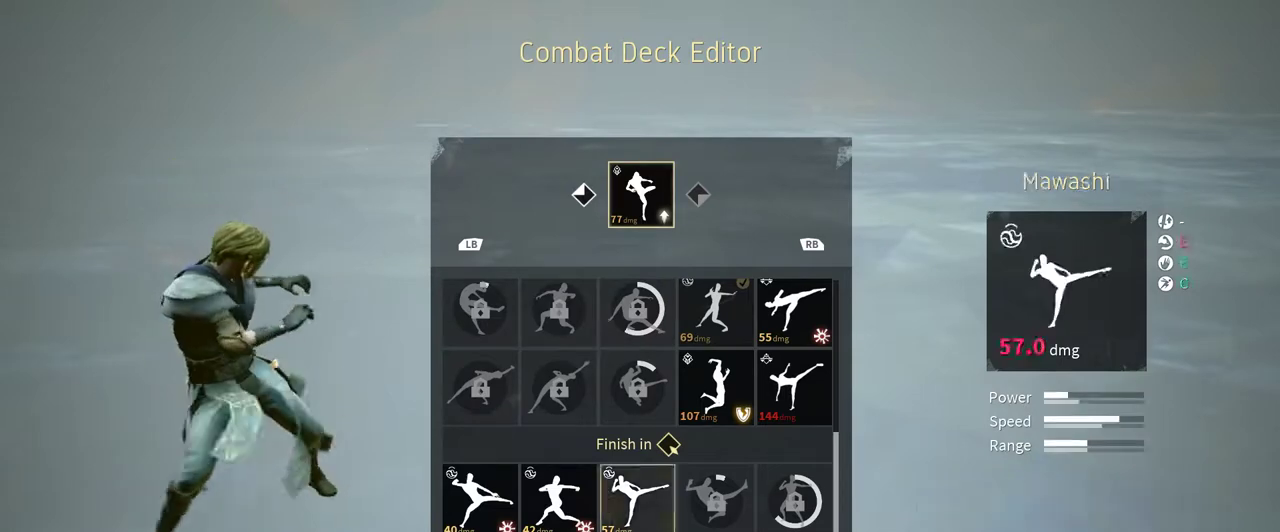
{"buttons": [], "left_stick": "center", "right_stick": "center", "events": [[67, "DPAD_UP", "up"], [200, "DPAD_UP", "down"], [267, "DPAD_UP", "up"]]}
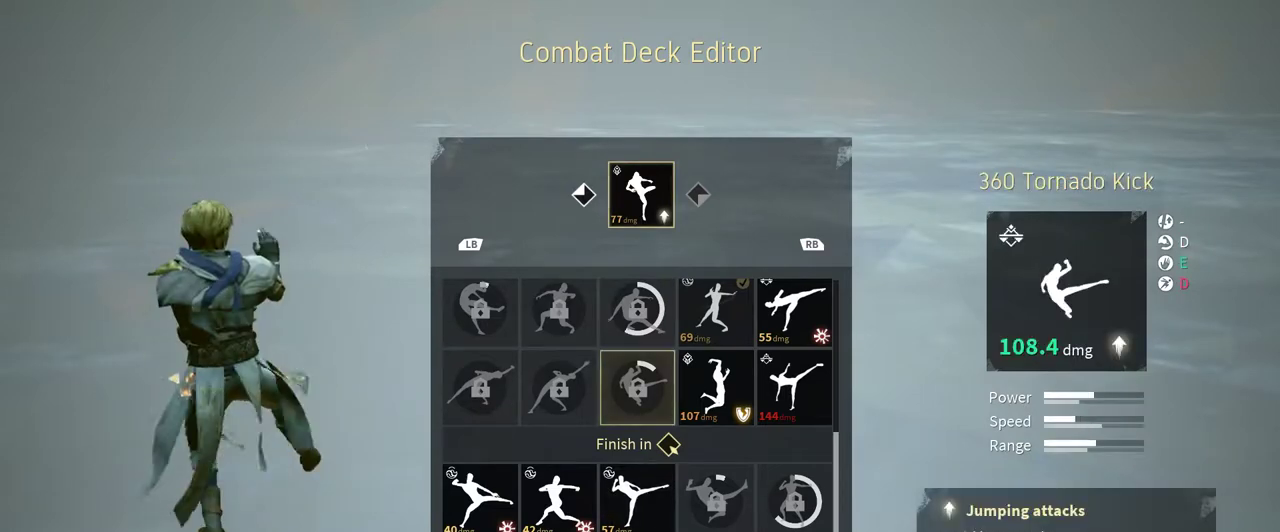
{"buttons": [], "left_stick": "center", "right_stick": "center", "events": [[33, "DPAD_RIGHT", "down"], [133, "DPAD_RIGHT", "up"]]}
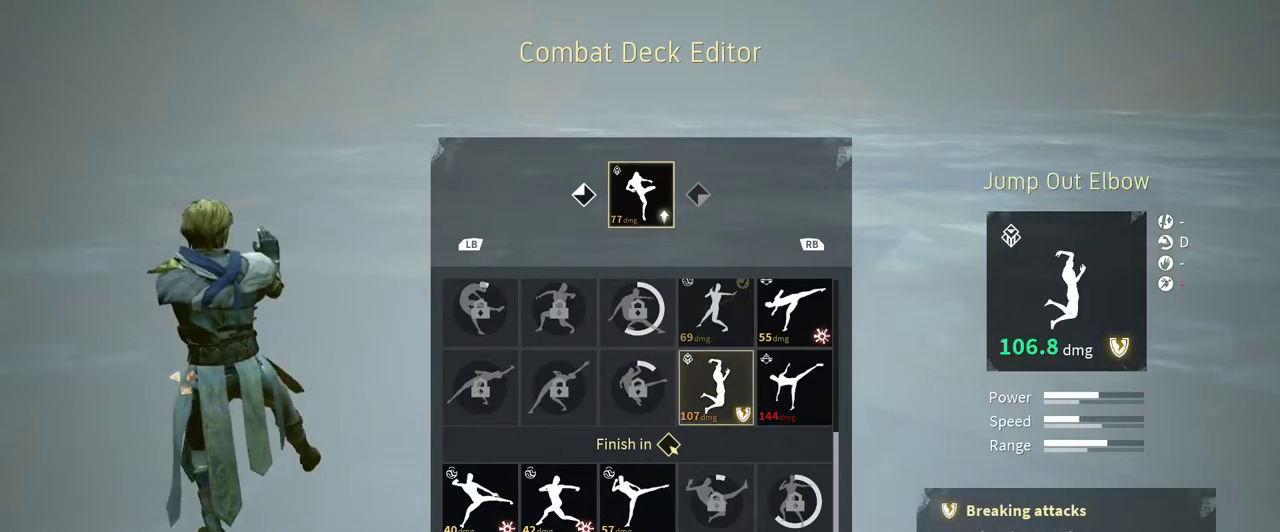
{"buttons": ["A"], "left_stick": "center", "right_stick": "center", "events": [[500, "A", "down"]]}
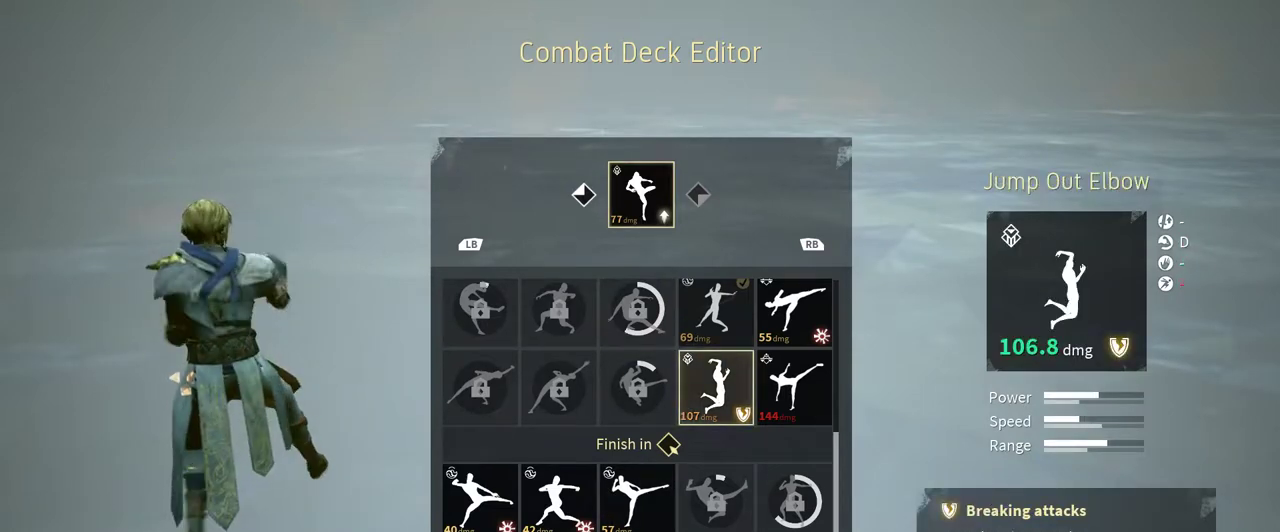
{"buttons": [], "left_stick": "center", "right_stick": "center", "events": [[167, "A", "up"]]}
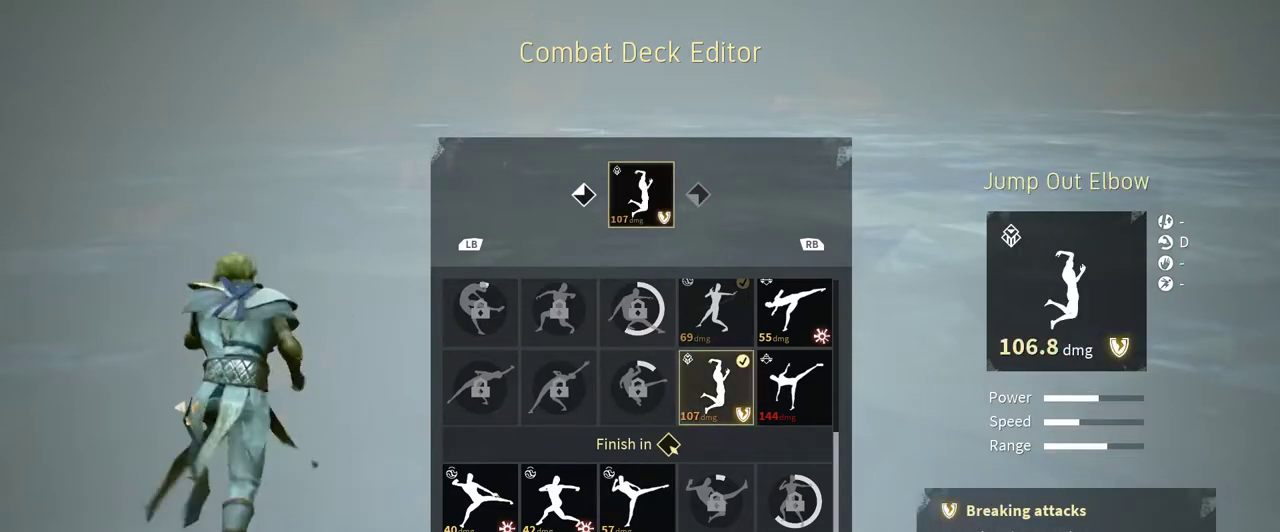
{"buttons": [], "left_stick": "center", "right_stick": "center", "events": [[233, "B", "down"], [367, "B", "up"]]}
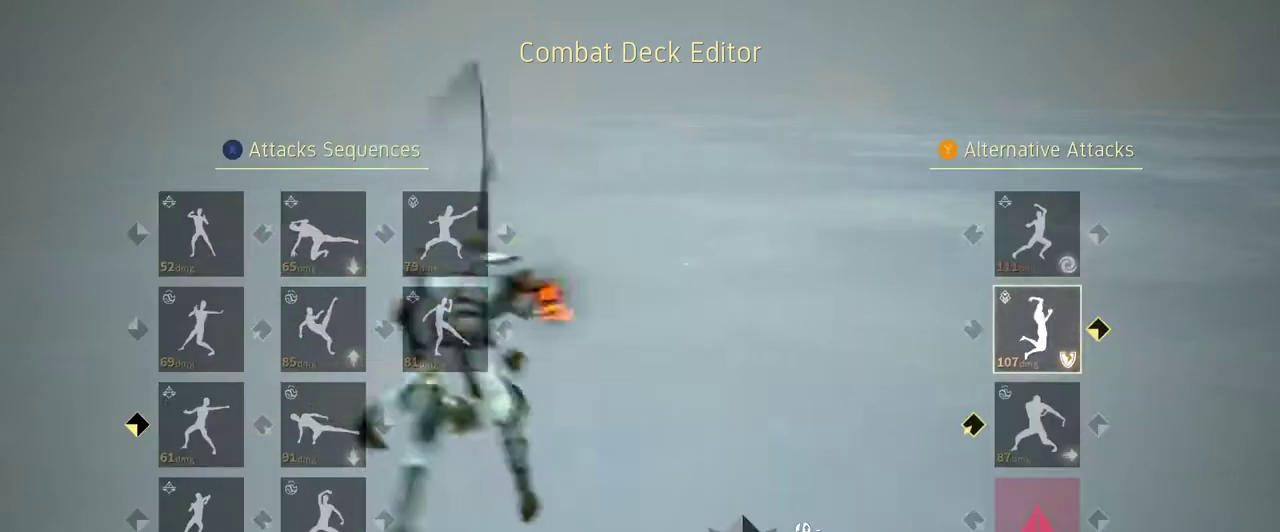
{"buttons": [], "left_stick": "center", "right_stick": "center", "events": []}
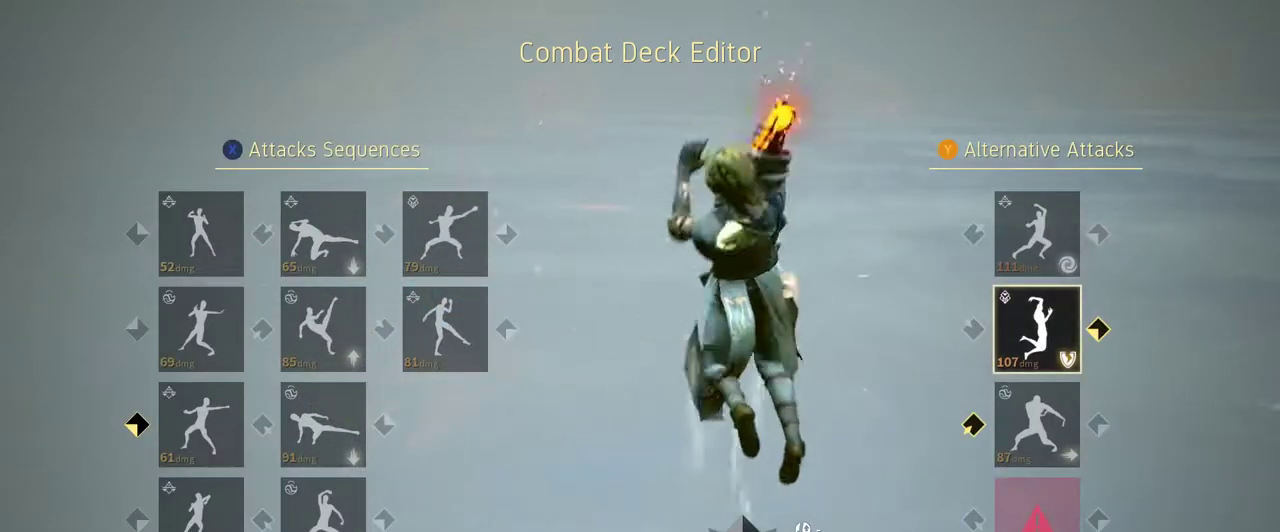
{"buttons": [], "left_stick": "center", "right_stick": "center", "events": [[333, "DPAD_UP", "down"], [467, "DPAD_UP", "up"]]}
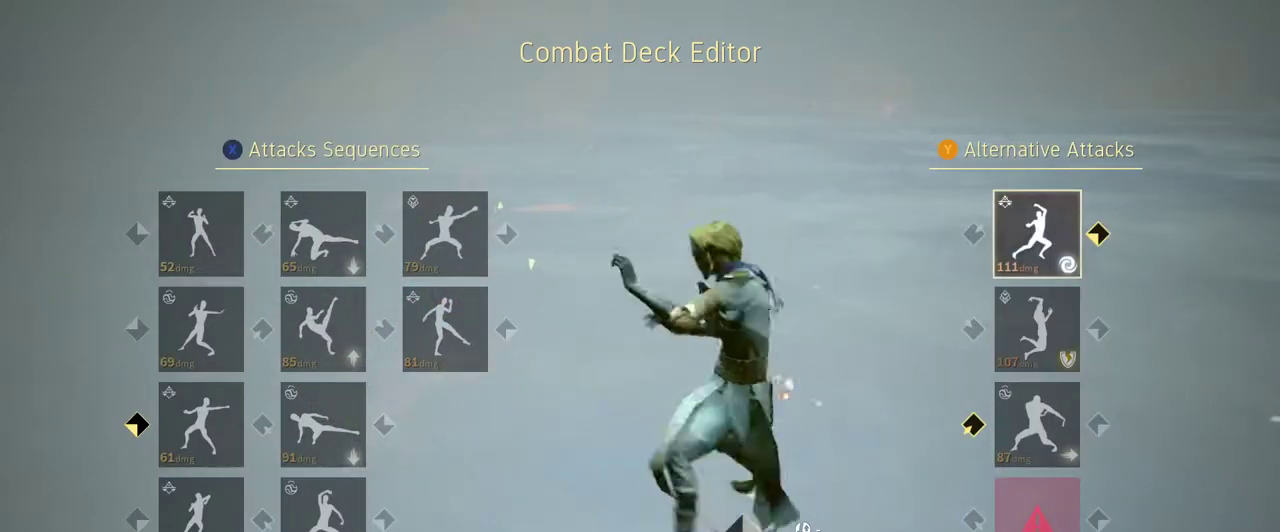
{"buttons": [], "left_stick": "center", "right_stick": "center", "events": []}
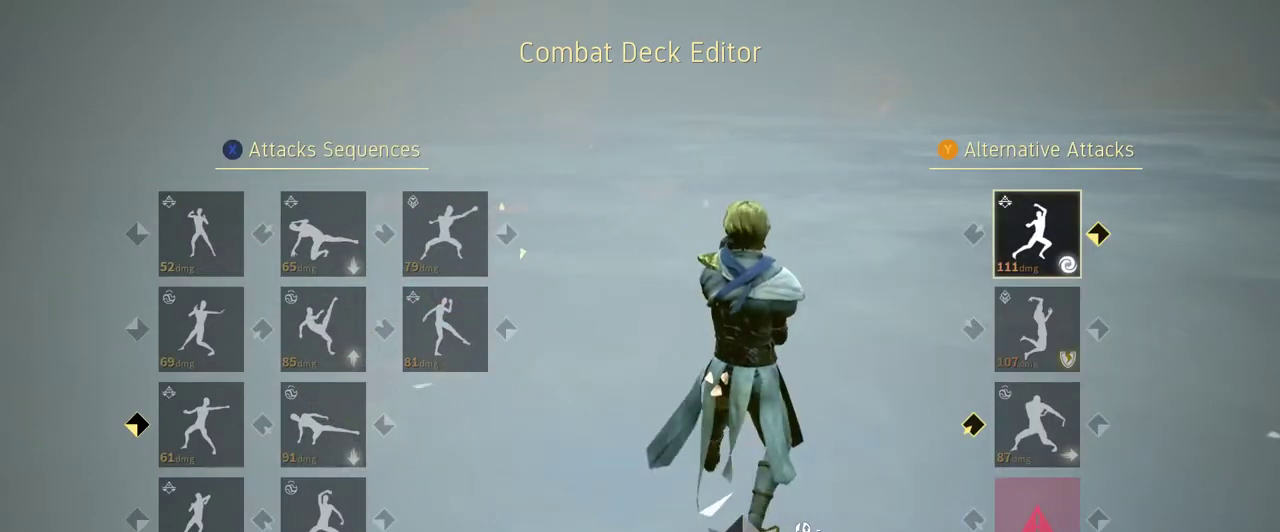
{"buttons": [], "left_stick": "center", "right_stick": "center", "events": [[200, "DPAD_DOWN", "down"], [300, "DPAD_DOWN", "up"], [367, "DPAD_DOWN", "down"], [433, "DPAD_DOWN", "up"]]}
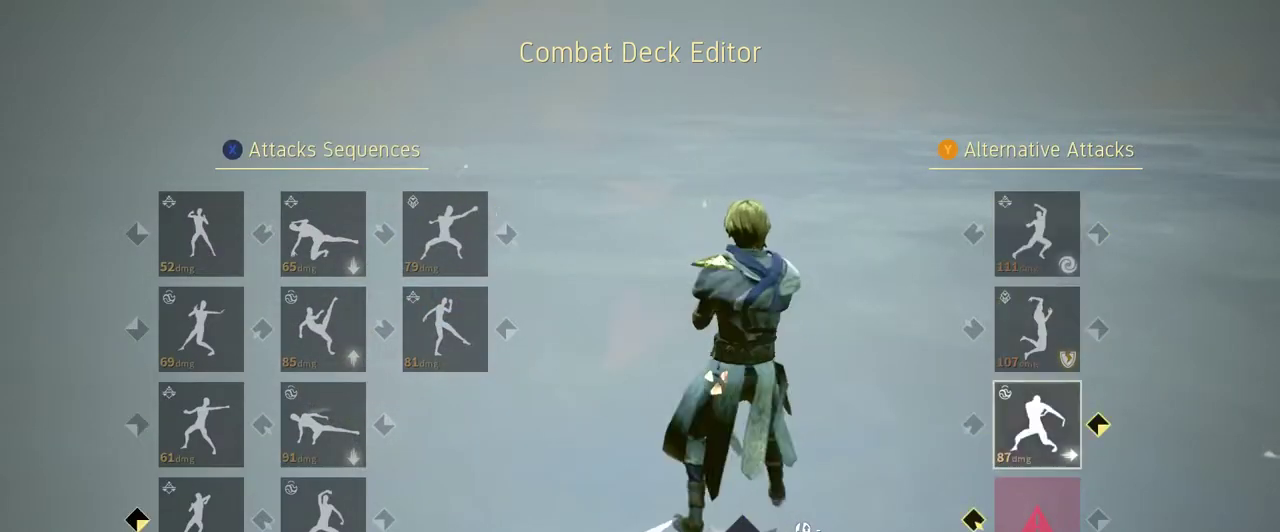
{"buttons": [], "left_stick": "center", "right_stick": "center", "events": [[167, "A", "down"], [333, "A", "up"]]}
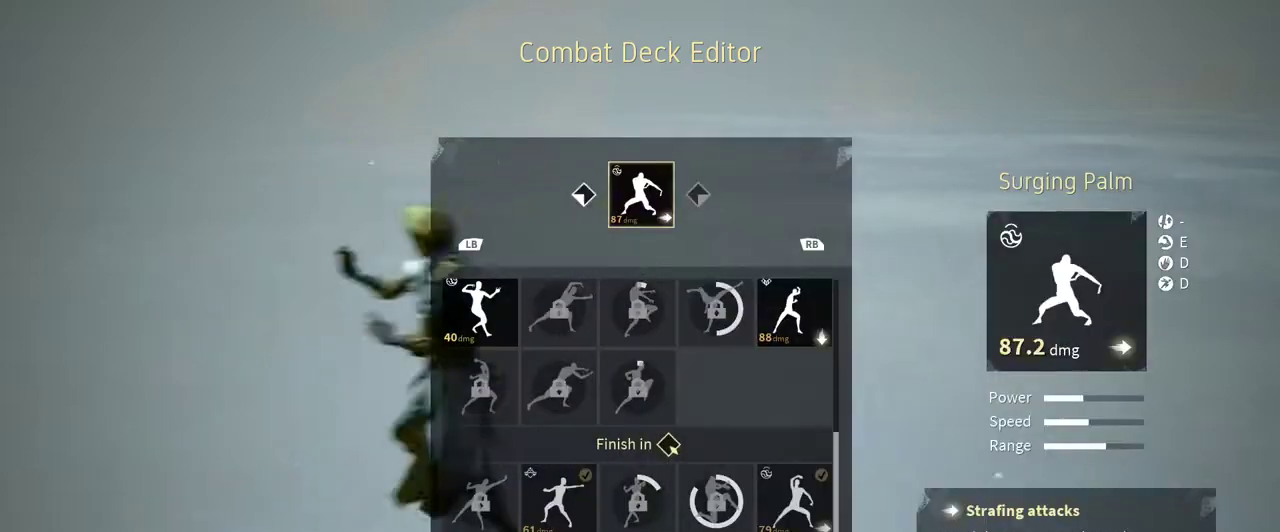
{"buttons": [], "left_stick": "center", "right_stick": "center", "events": []}
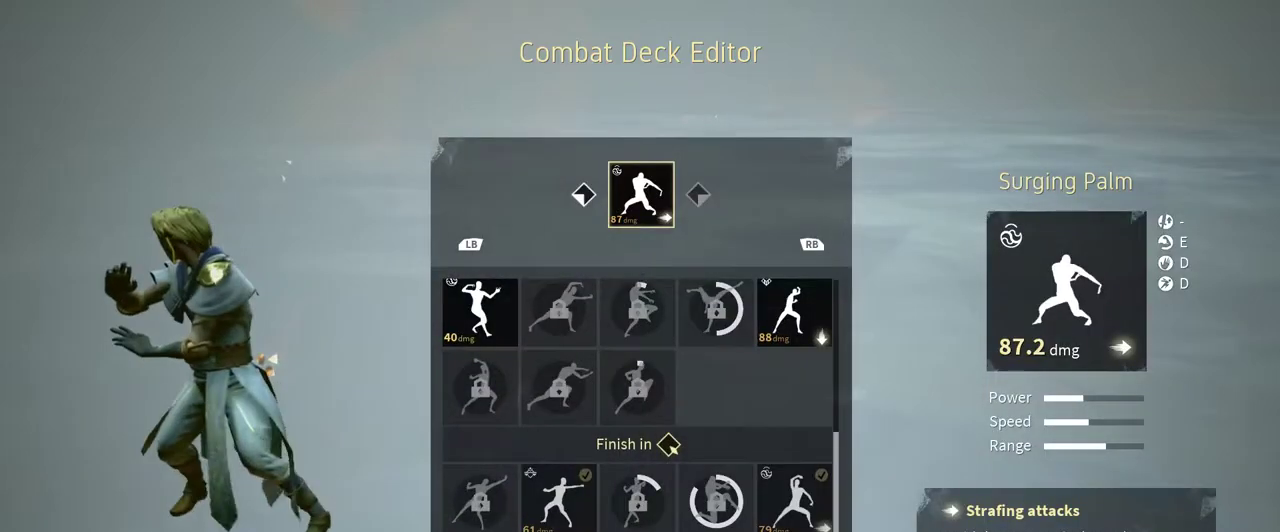
{"buttons": [], "left_stick": "center", "right_stick": "center", "events": [[33, "DPAD_UP", "down"], [133, "DPAD_UP", "up"], [333, "DPAD_DOWN", "down"], [433, "DPAD_DOWN", "up"]]}
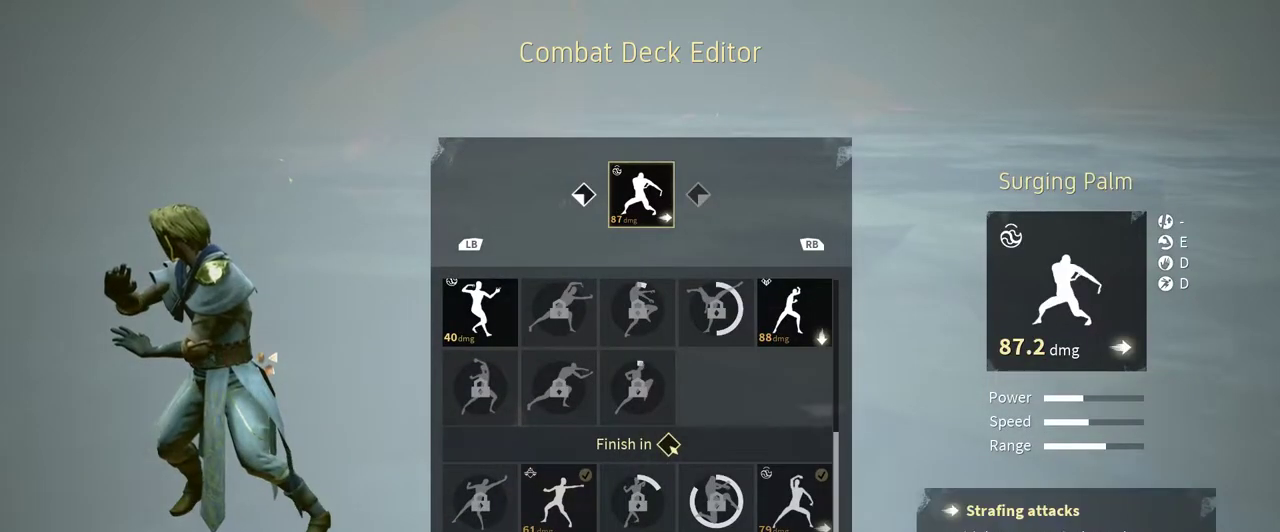
{"buttons": [], "left_stick": "center", "right_stick": "center", "events": [[200, "DPAD_RIGHT", "down"], [300, "DPAD_RIGHT", "up"]]}
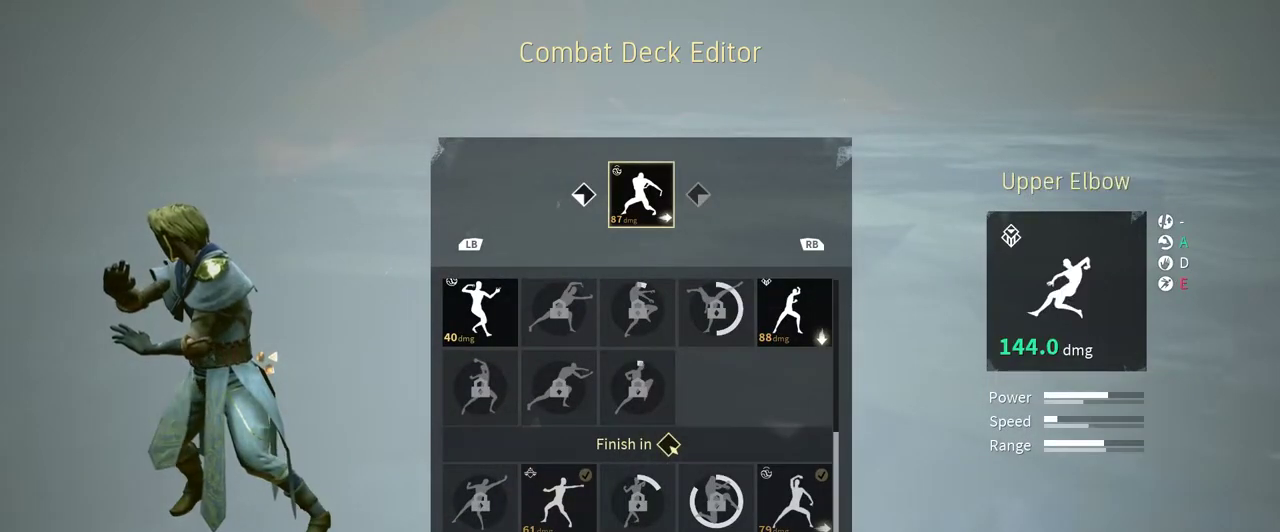
{"buttons": [], "left_stick": "center", "right_stick": "center", "events": [[100, "DPAD_LEFT", "down"], [200, "DPAD_LEFT", "up"]]}
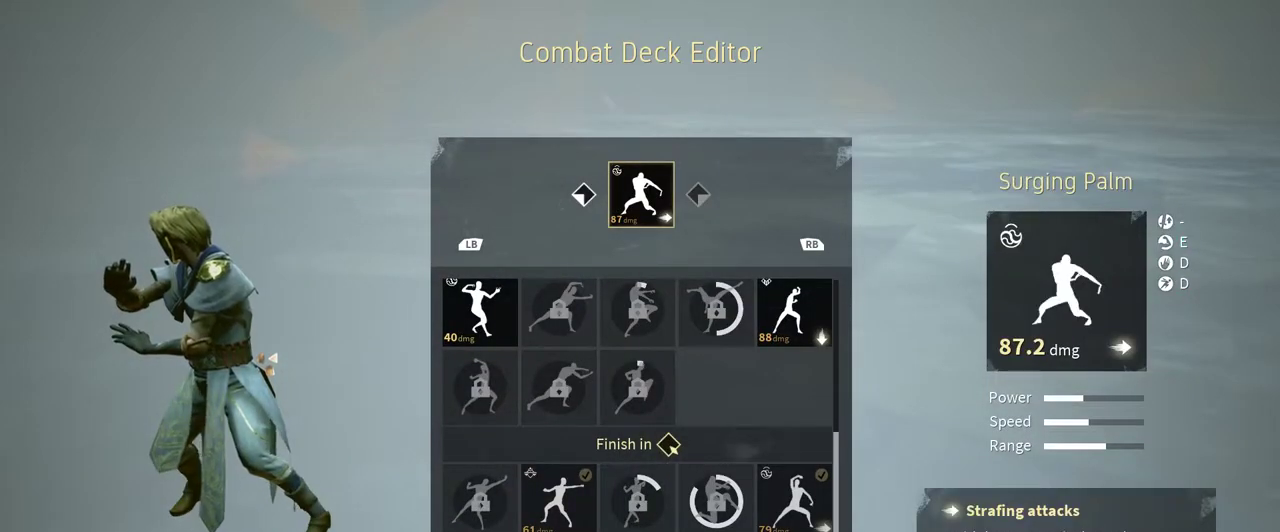
{"buttons": [], "left_stick": "center", "right_stick": "center", "events": [[233, "DPAD_UP", "down"], [333, "DPAD_UP", "up"], [433, "DPAD_UP", "down"], [500, "DPAD_UP", "up"]]}
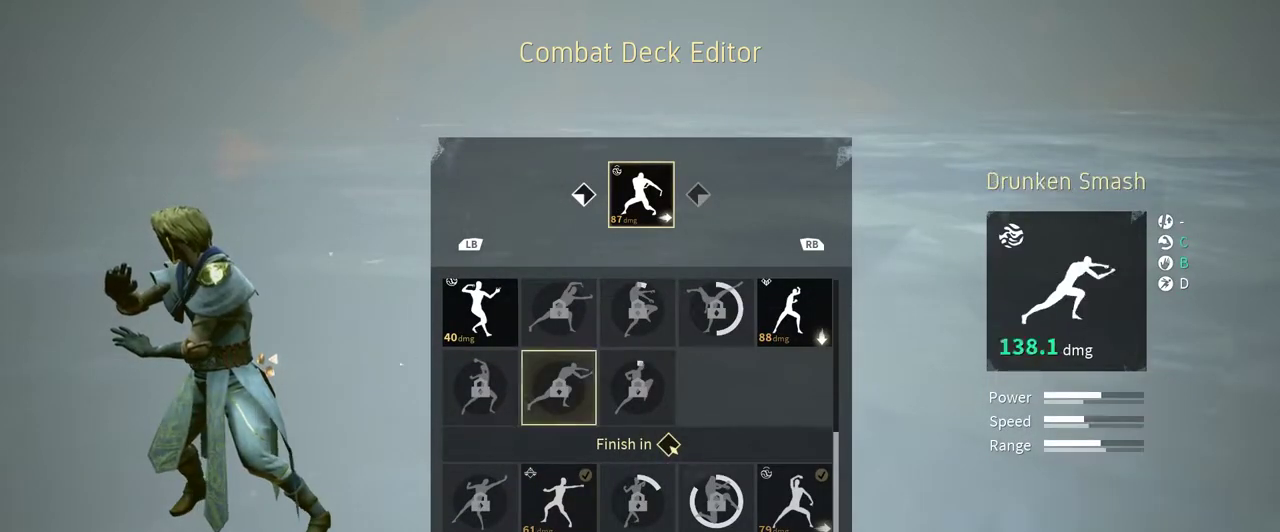
{"buttons": ["DPAD_UP"], "left_stick": "center", "right_stick": "center", "events": [[100, "DPAD_UP", "down"], [200, "DPAD_UP", "up"], [267, "DPAD_UP", "down"], [367, "DPAD_UP", "up"], [500, "DPAD_UP", "down"]]}
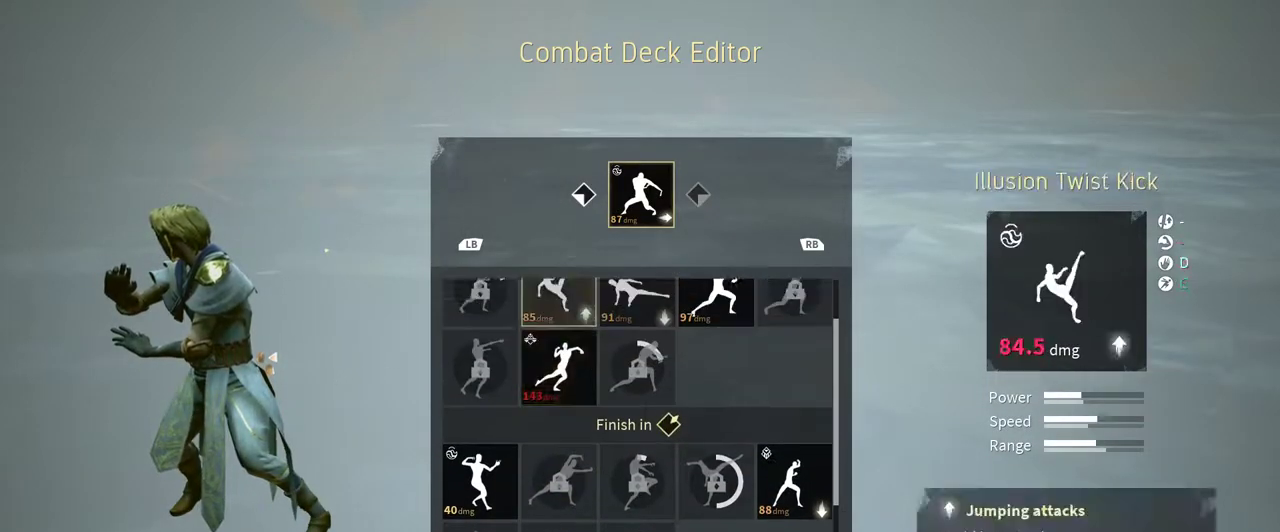
{"buttons": [], "left_stick": "center", "right_stick": "center", "events": [[33, "DPAD_UP", "up"], [267, "DPAD_DOWN", "down"], [333, "DPAD_DOWN", "up"], [467, "DPAD_DOWN", "down"], [500, "DPAD_DOWN", "up"]]}
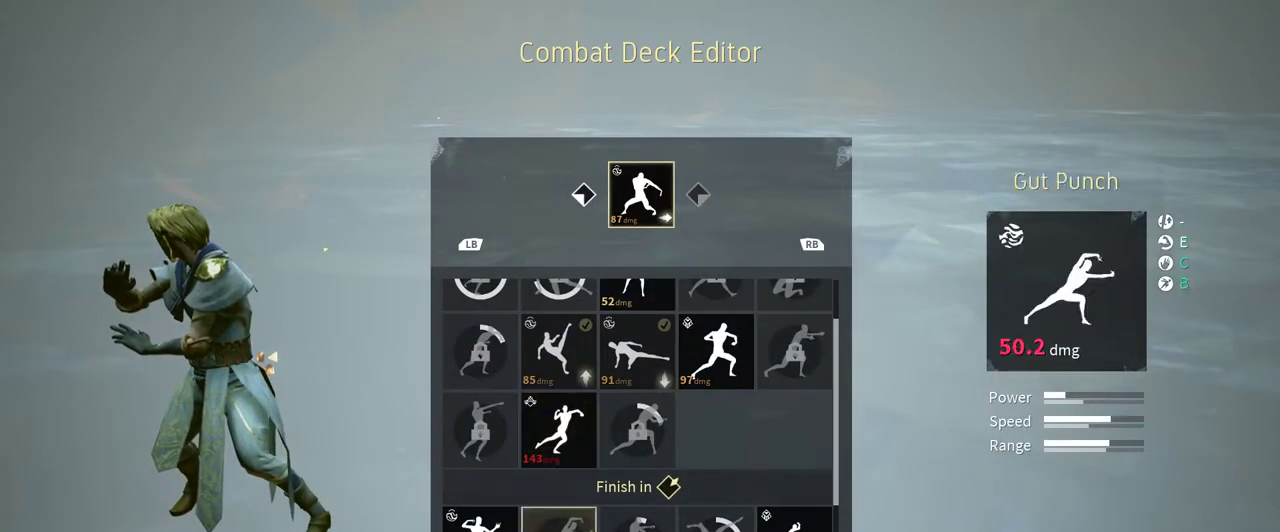
{"buttons": [], "left_stick": "center", "right_stick": "center", "events": [[200, "DPAD_RIGHT", "down"], [267, "DPAD_RIGHT", "up"], [367, "DPAD_RIGHT", "down"], [433, "DPAD_RIGHT", "up"]]}
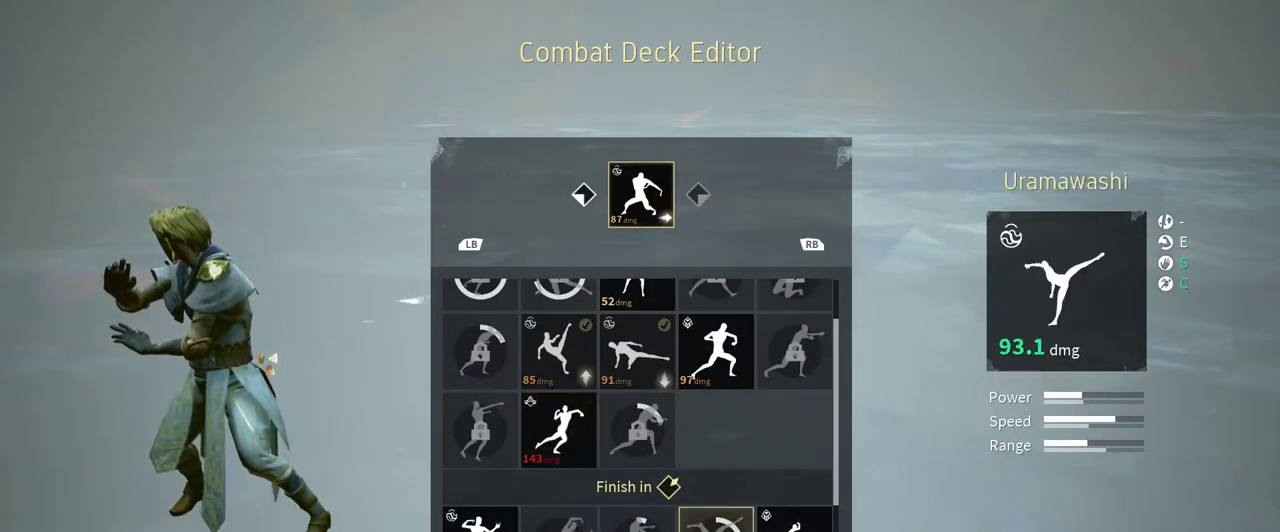
{"buttons": [], "left_stick": "center", "right_stick": "center", "events": [[200, "DPAD_RIGHT", "down"], [333, "DPAD_RIGHT", "up"]]}
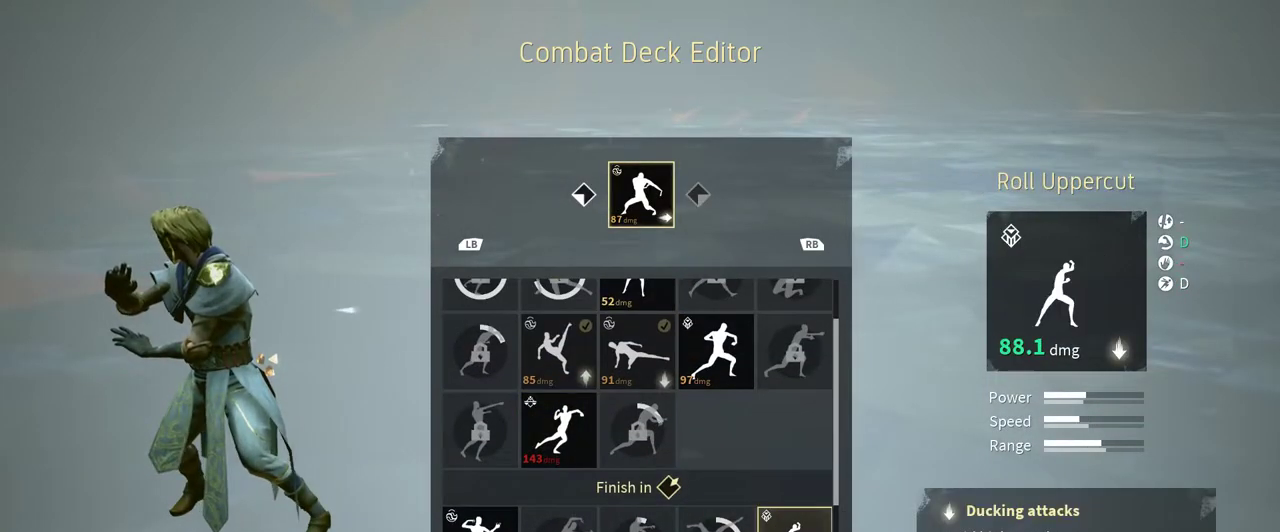
{"buttons": [], "left_stick": "center", "right_stick": "center", "events": []}
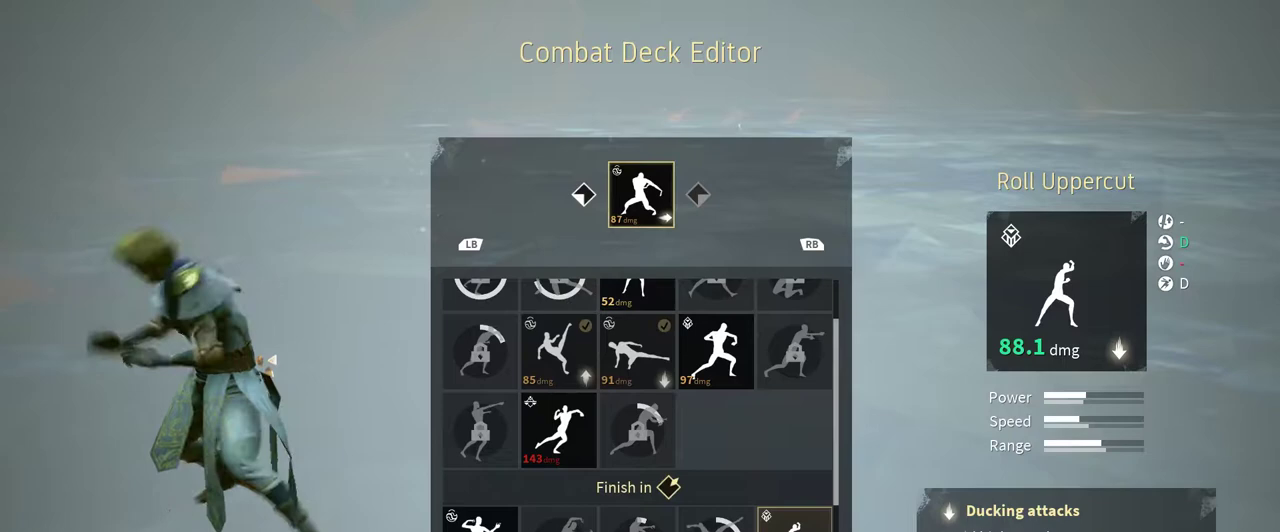
{"buttons": [], "left_stick": "center", "right_stick": "center", "events": []}
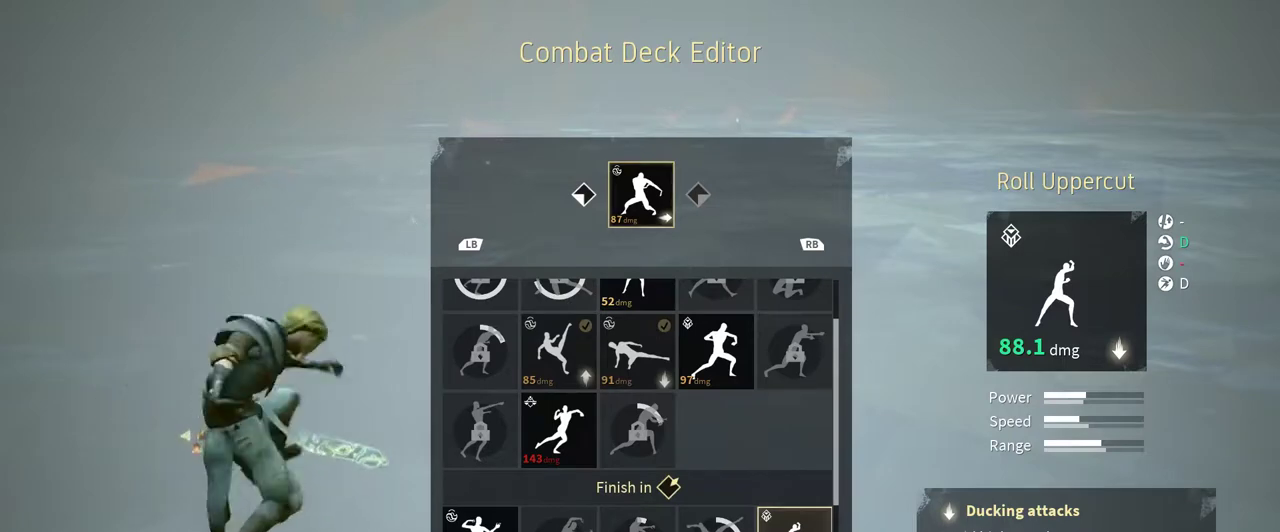
{"buttons": [], "left_stick": "center", "right_stick": "center", "events": []}
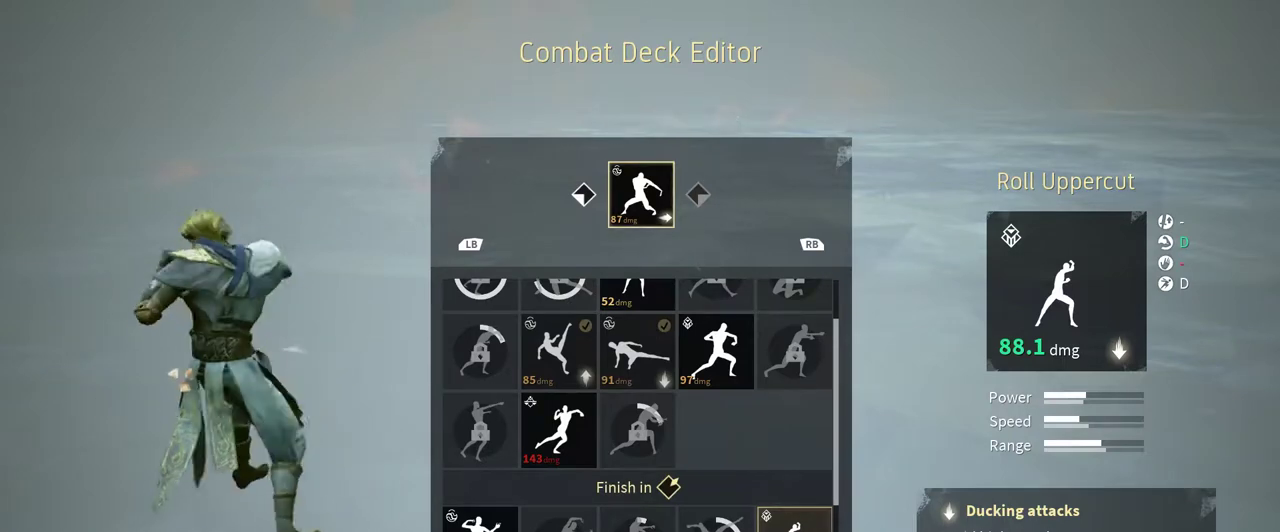
{"buttons": [], "left_stick": "center", "right_stick": "center", "events": []}
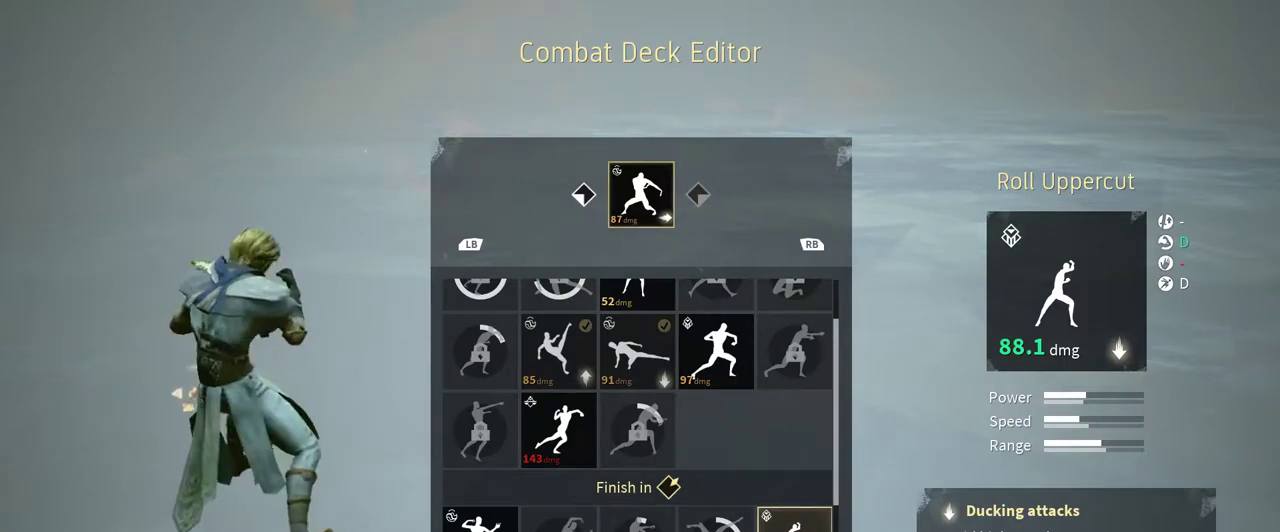
{"buttons": [], "left_stick": "center", "right_stick": "center", "events": [[400, "DPAD_UP", "down"], [500, "DPAD_UP", "up"]]}
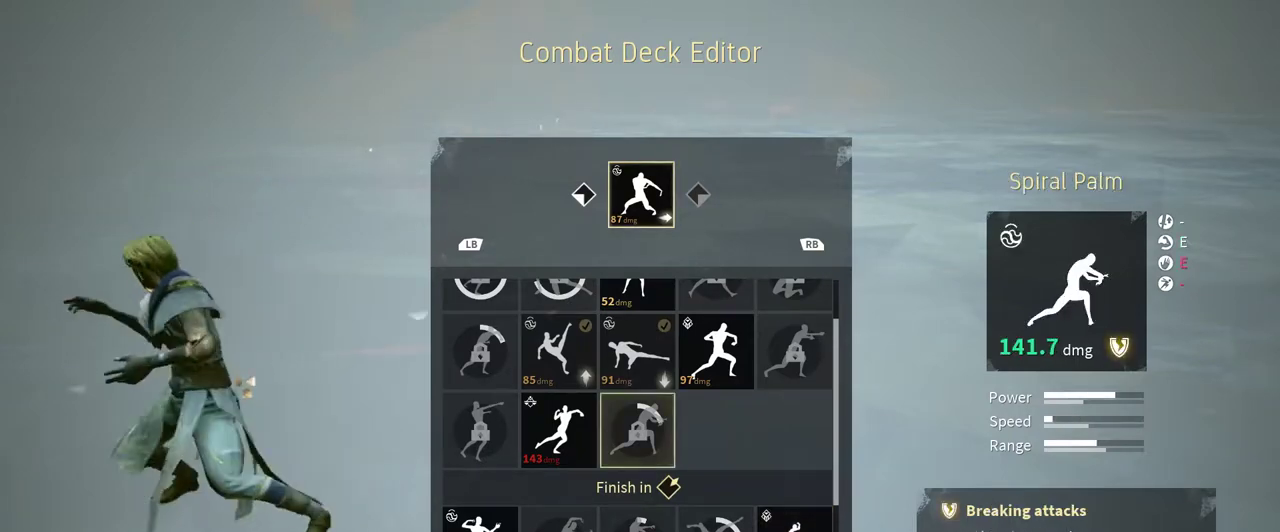
{"buttons": [], "left_stick": "center", "right_stick": "center", "events": [[100, "DPAD_UP", "down"], [167, "DPAD_UP", "up"], [300, "DPAD_UP", "down"], [367, "DPAD_UP", "up"]]}
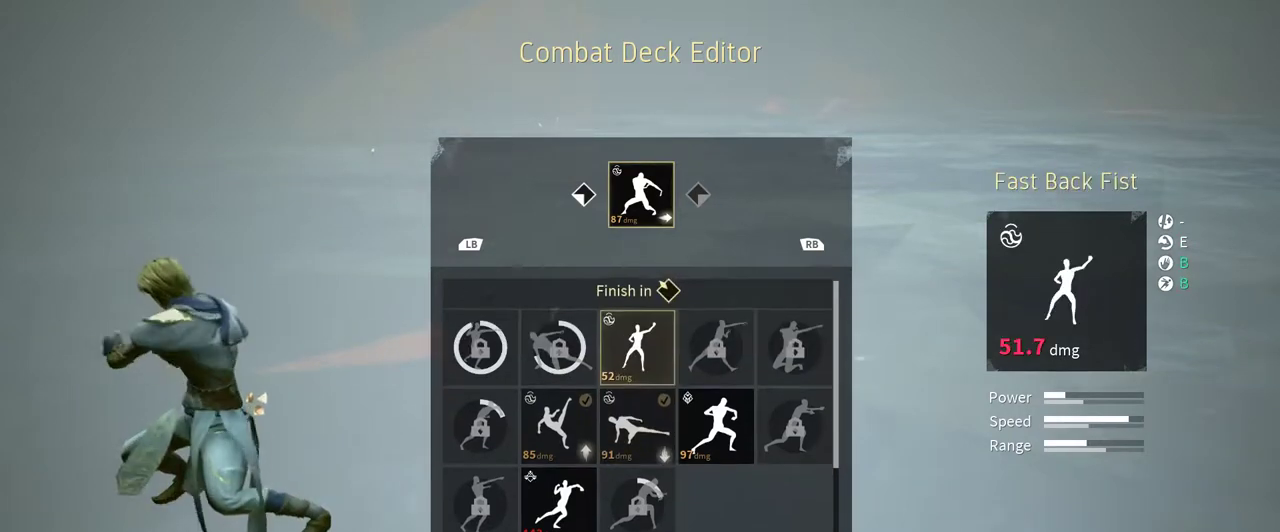
{"buttons": [], "left_stick": "center", "right_stick": "center", "events": [[267, "DPAD_DOWN", "down"], [367, "DPAD_DOWN", "up"]]}